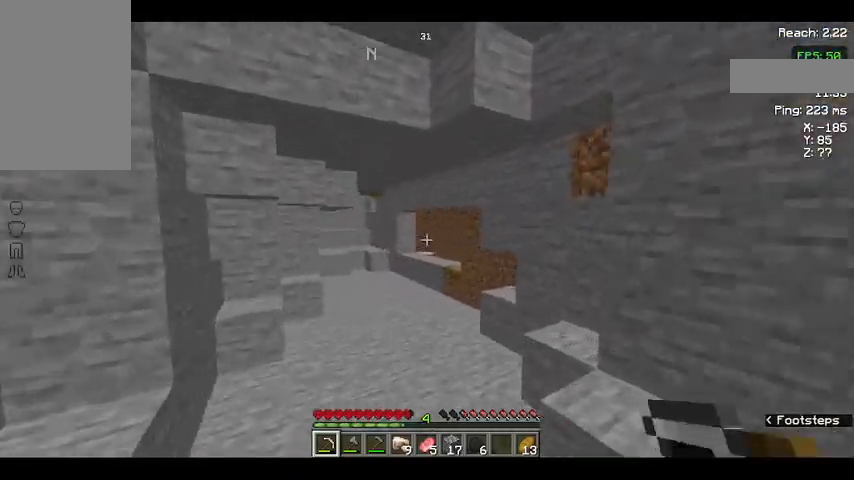
Gameplay with keyboard and mouse; each line is a JSON object with the keys and mouse buttons held at the frame after it. "events" lists presses ("down") and releases ("up") of "a", "d", "s", "space", "w", "mouse_left" and "mouse_right" between this image and that frame as [ms after this image, input, new state], when the widget could be followed in between. "mouse_left", "mouse_right" = the "left", "right" buttons of the "mouse" list. No other keys are recorded. Fast repeated clicks can show as one long hold. Not read: mouse_move.
{"keys": ["w"], "mouse": [], "events": [[67, "space", "down"], [400, "space", "up"]]}
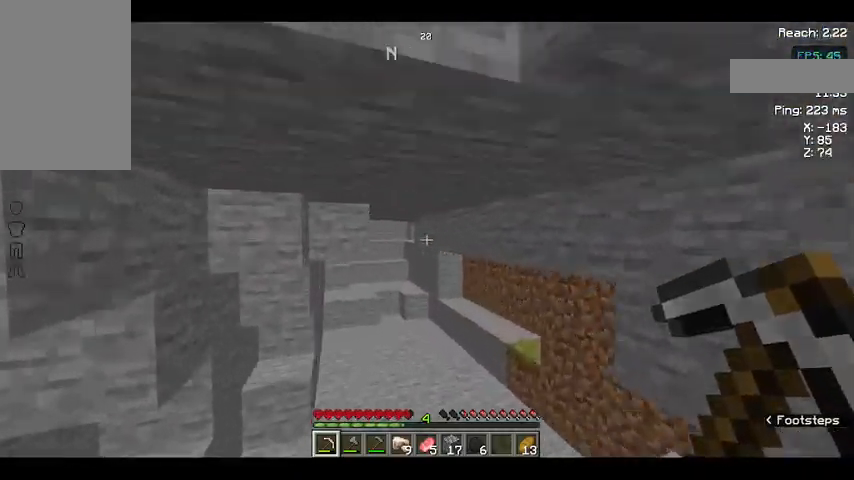
{"keys": ["space", "w"], "mouse": [], "events": [[233, "space", "down"]]}
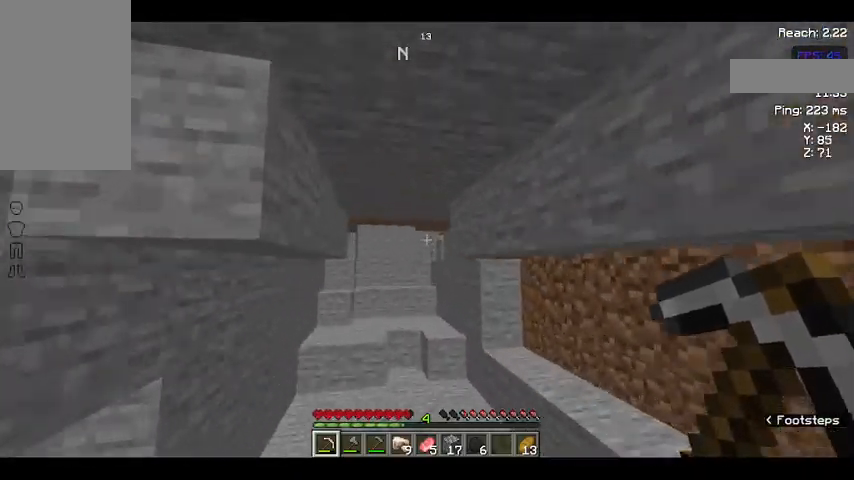
{"keys": ["w"], "mouse": [], "events": [[133, "space", "up"]]}
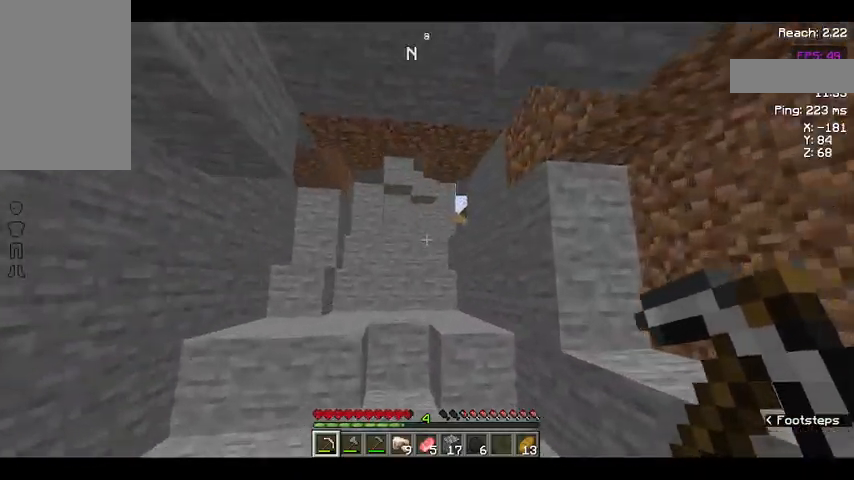
{"keys": ["w"], "mouse": [], "events": [[333, "space", "down"], [467, "space", "up"]]}
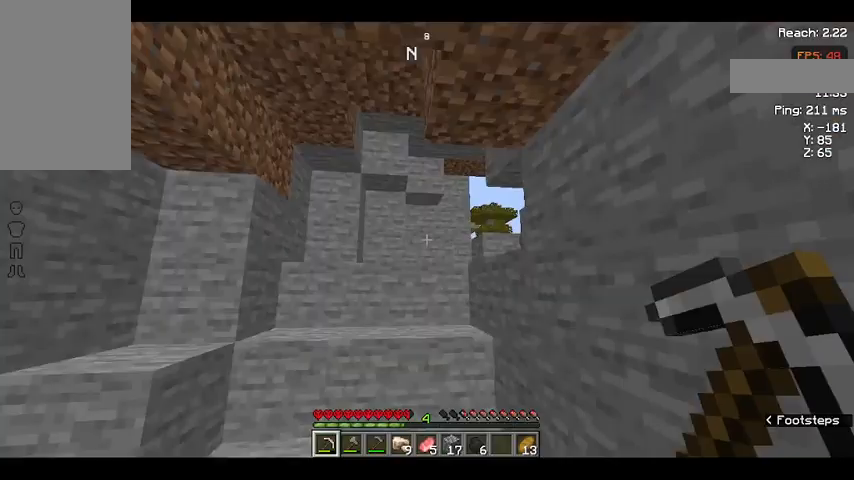
{"keys": ["w"], "mouse": [], "events": [[200, "space", "down"], [400, "space", "up"]]}
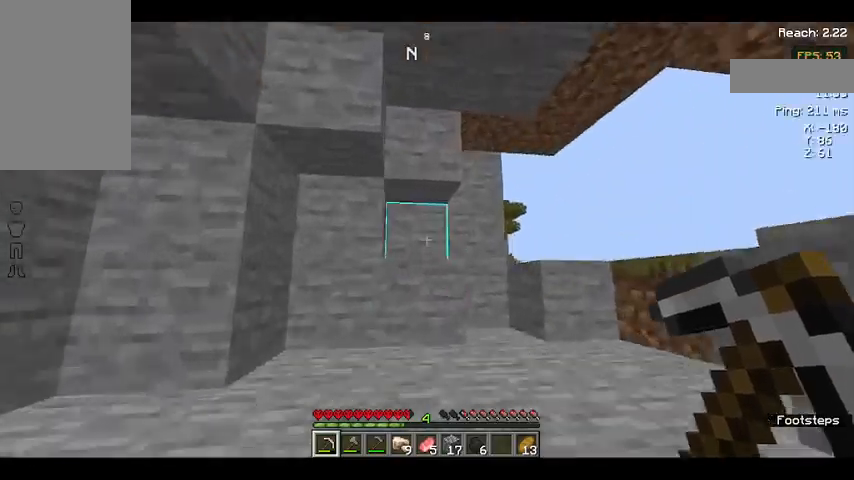
{"keys": ["w"], "mouse": [], "events": [[167, "space", "down"], [400, "space", "up"]]}
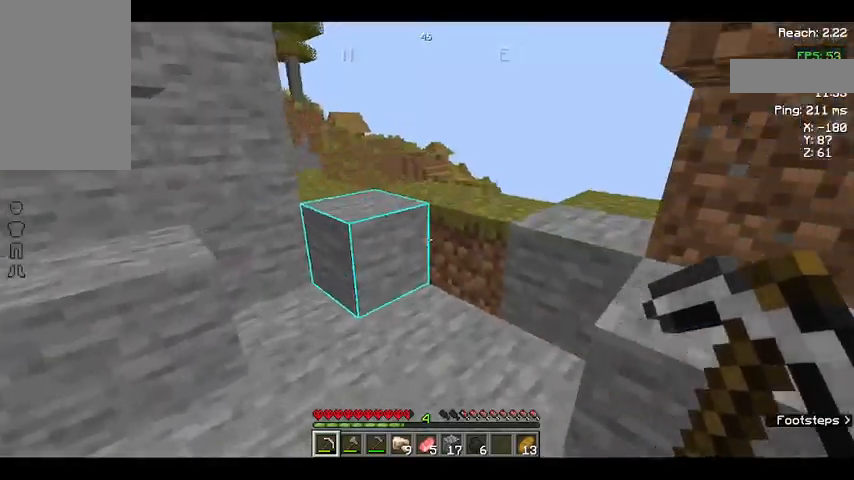
{"keys": ["w"], "mouse": [], "events": [[200, "space", "down"], [467, "space", "up"]]}
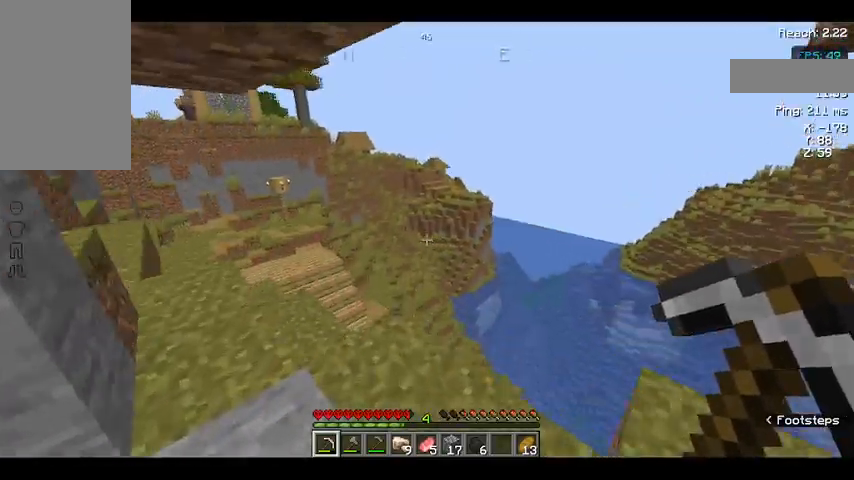
{"keys": ["w"], "mouse": [], "events": []}
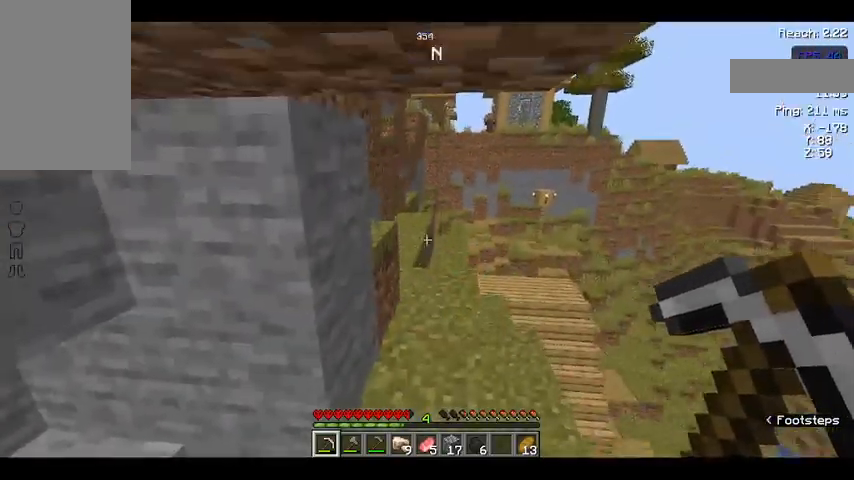
{"keys": ["w"], "mouse": [], "events": [[67, "space", "down"], [267, "space", "up"]]}
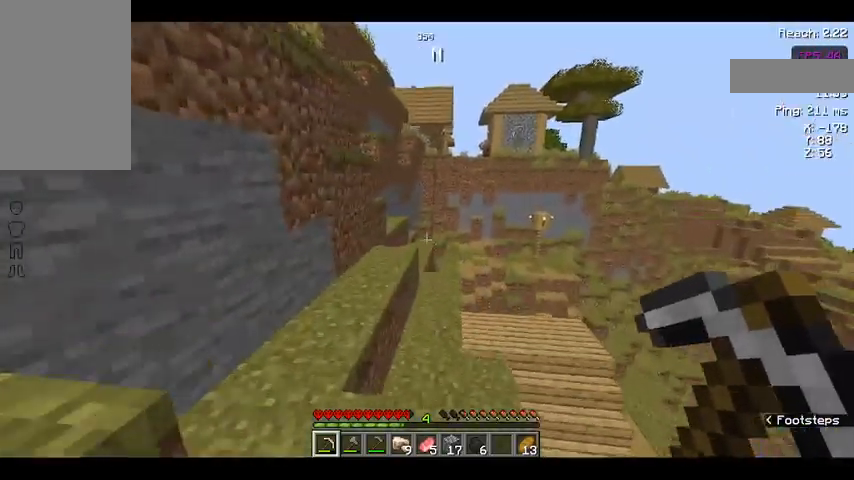
{"keys": ["space", "w"], "mouse": [], "events": [[200, "space", "down"]]}
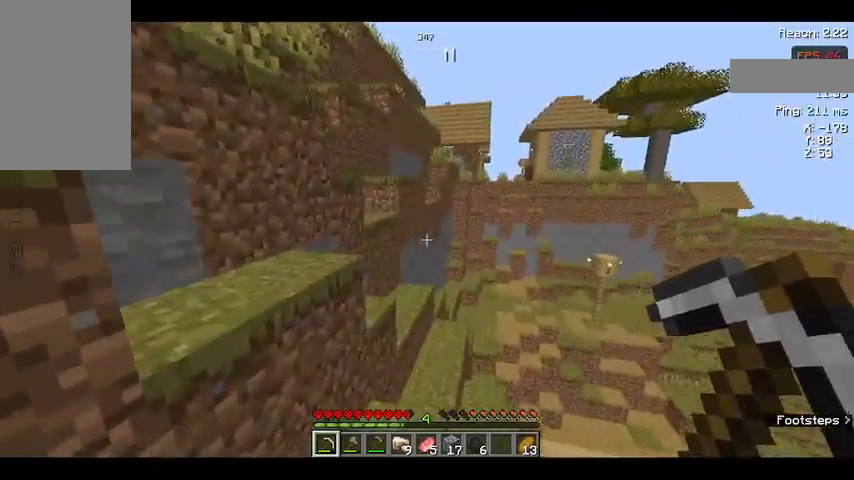
{"keys": [], "mouse": [], "events": [[33, "w", "up"], [67, "space", "up"], [100, "mouse_left", "down"], [267, "mouse_left", "up"]]}
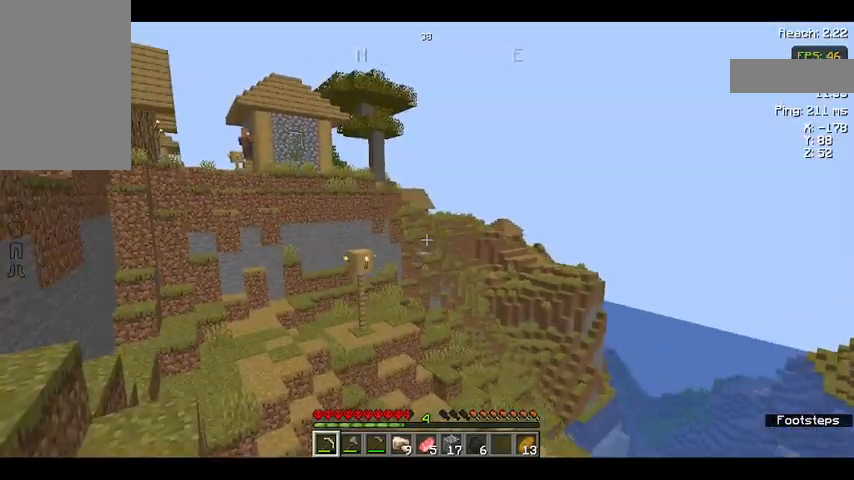
{"keys": [], "mouse": [], "events": []}
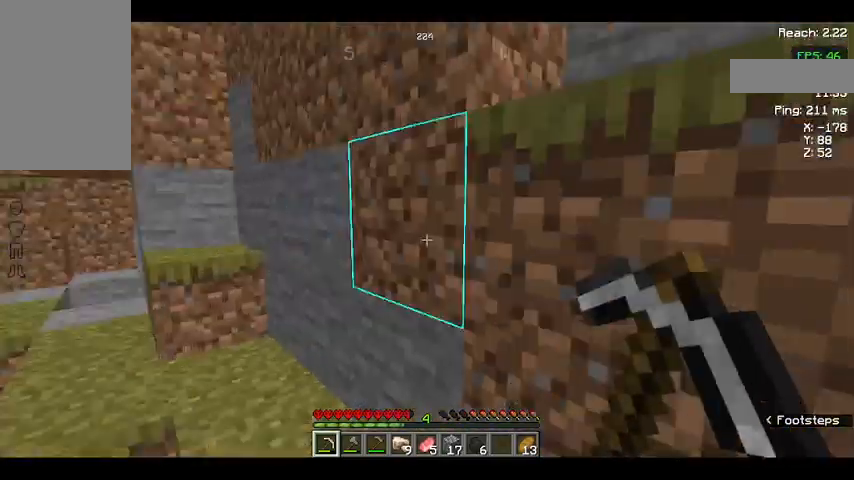
{"keys": [], "mouse": [], "events": [[67, "mouse_left", "down"], [300, "mouse_left", "up"]]}
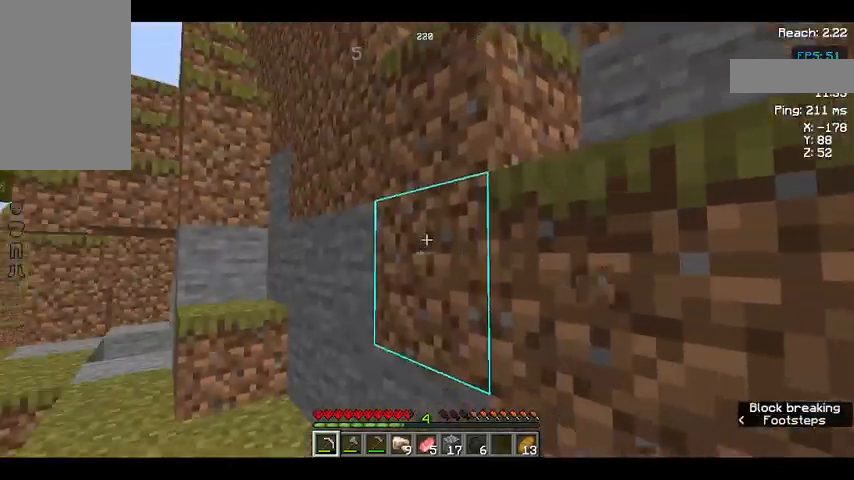
{"keys": [], "mouse": [], "events": []}
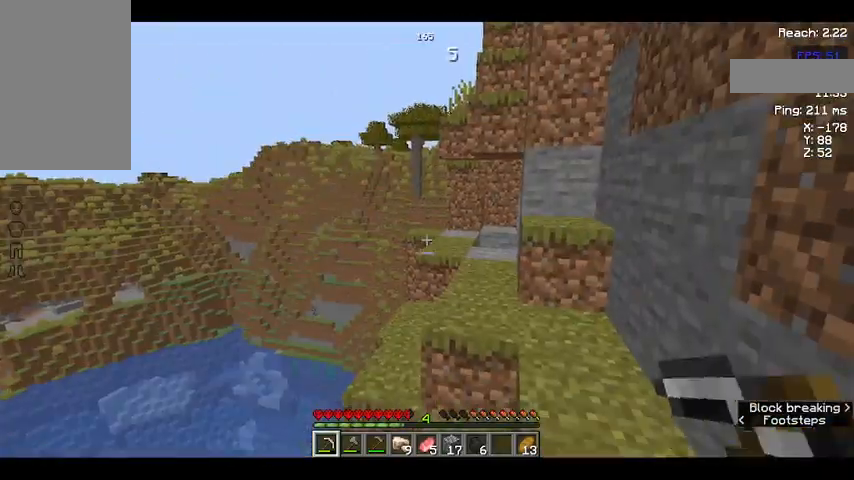
{"keys": [], "mouse": [], "events": []}
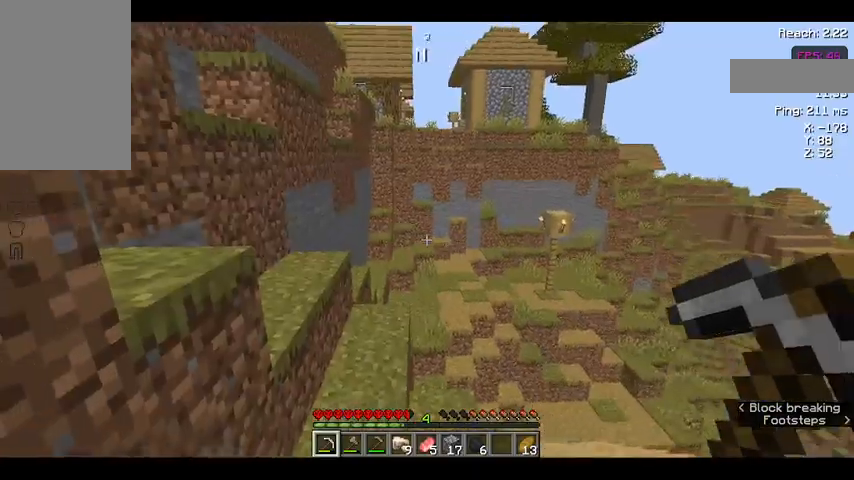
{"keys": ["space", "w"], "mouse": [], "events": [[133, "w", "down"], [433, "space", "down"]]}
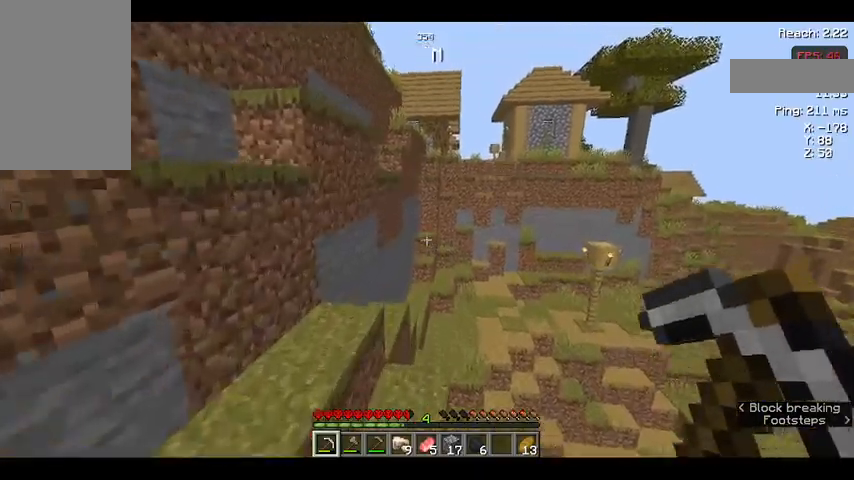
{"keys": ["w"], "mouse": [], "events": [[267, "space", "up"]]}
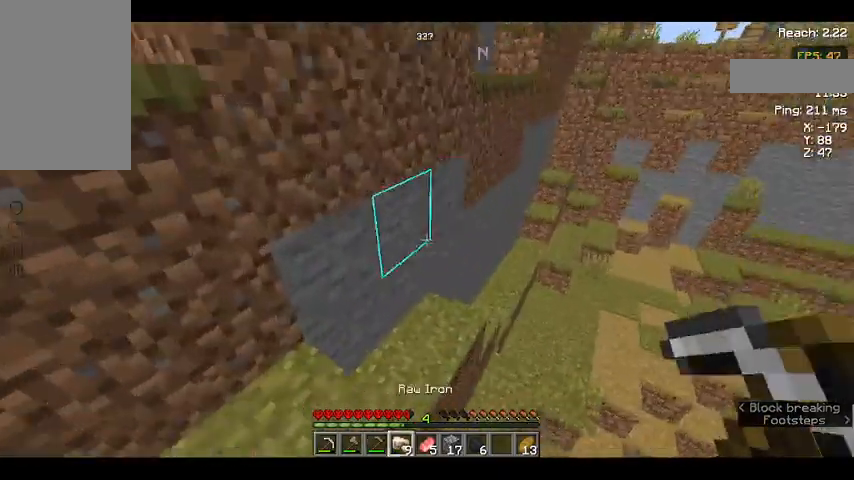
{"keys": ["w"], "mouse": [], "events": []}
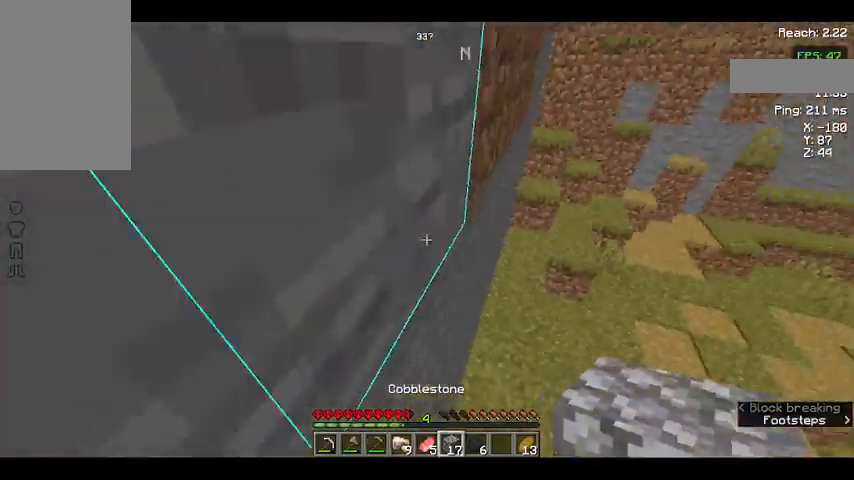
{"keys": ["w"], "mouse": [], "events": [[167, "w", "up"], [500, "w", "down"]]}
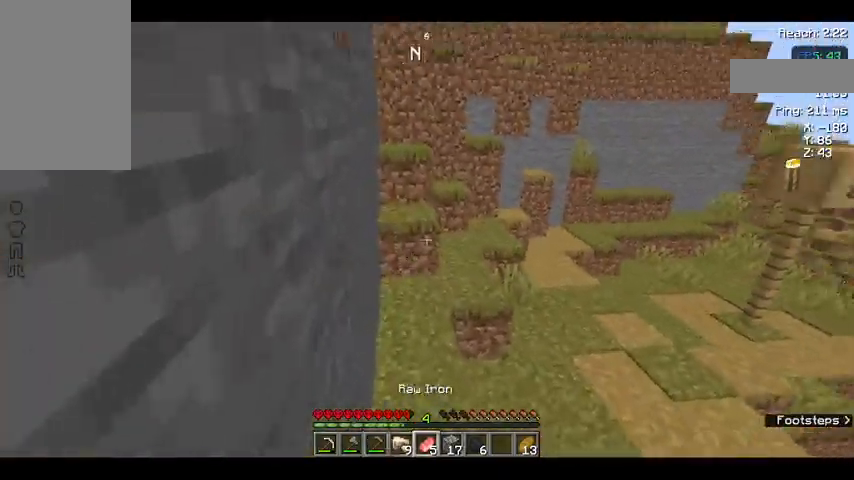
{"keys": ["w"], "mouse": [], "events": []}
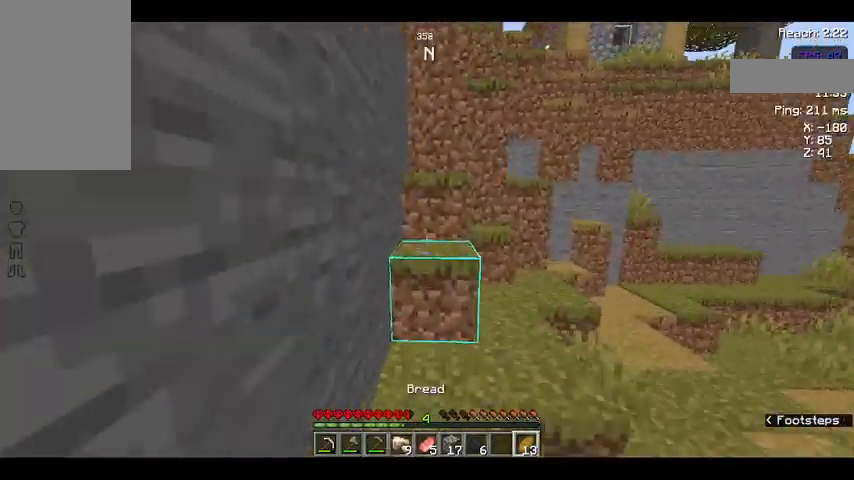
{"keys": ["w"], "mouse": ["right"], "events": [[67, "space", "down"], [333, "mouse_right", "down"], [333, "space", "up"]]}
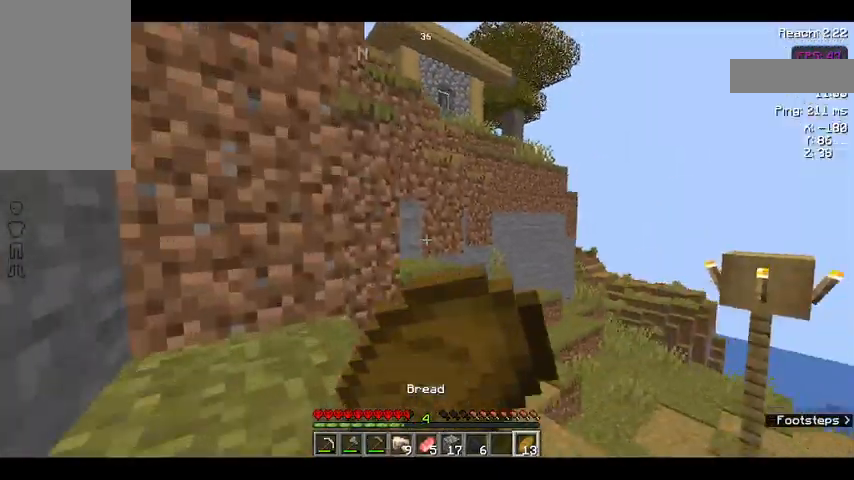
{"keys": ["w"], "mouse": ["right"], "events": []}
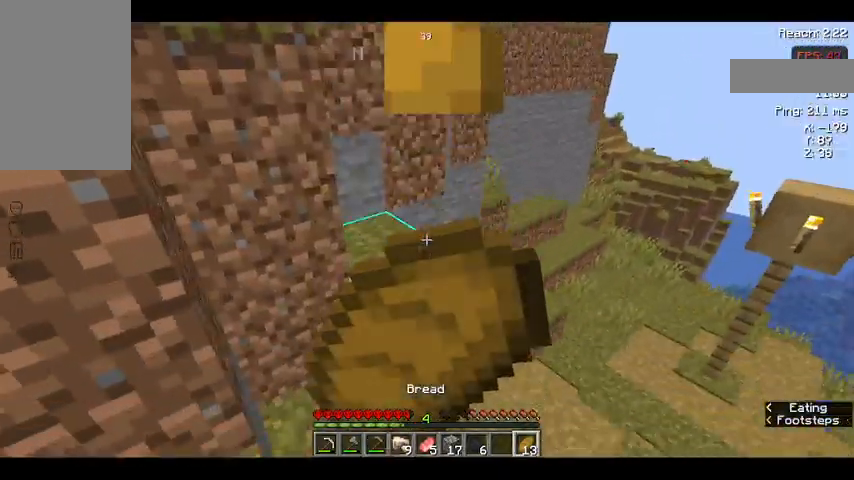
{"keys": [], "mouse": ["right"], "events": [[33, "w", "up"]]}
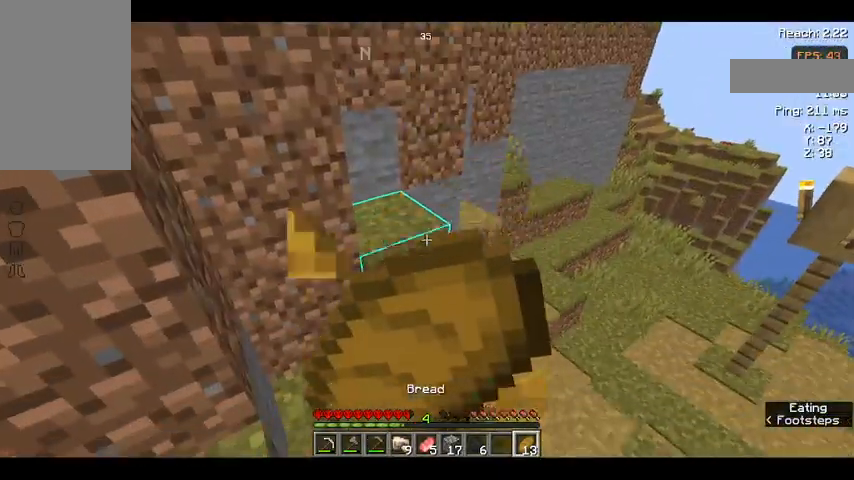
{"keys": [], "mouse": ["right"], "events": [[367, "a", "down"], [500, "a", "up"]]}
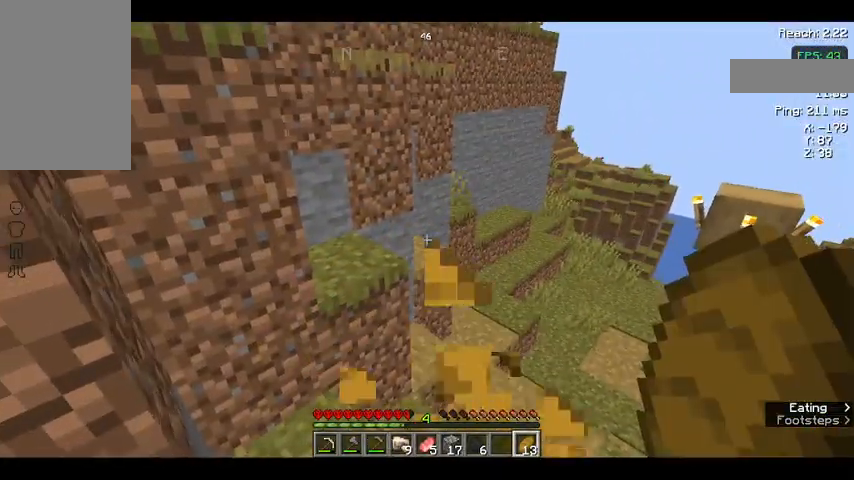
{"keys": [], "mouse": [], "events": [[167, "s", "down"], [333, "mouse_right", "up"], [367, "s", "up"]]}
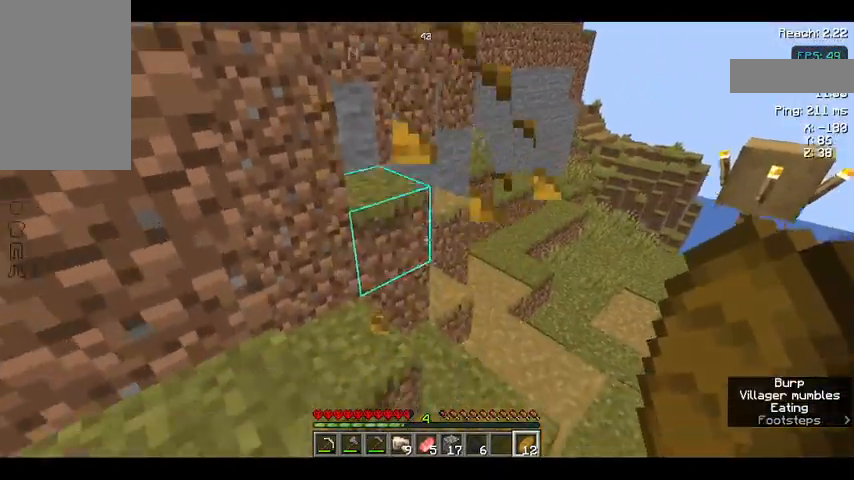
{"keys": [], "mouse": [], "events": [[33, "w", "down"], [233, "space", "down"], [433, "w", "up"], [500, "space", "up"]]}
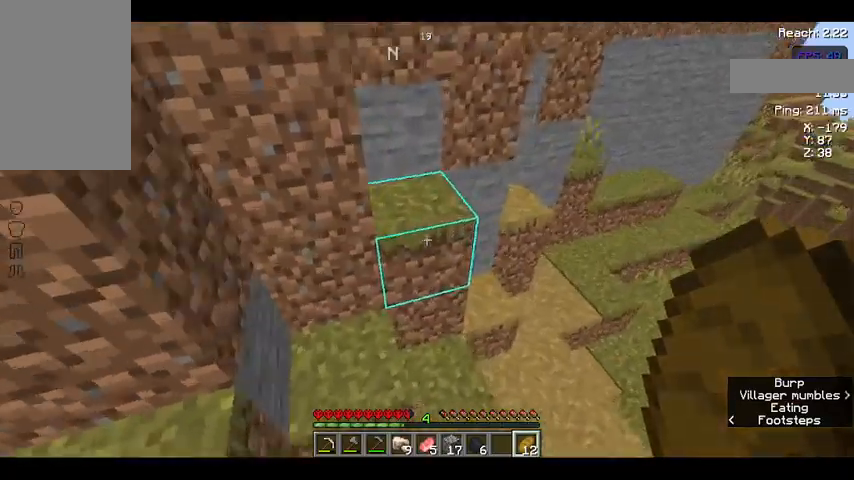
{"keys": [], "mouse": [], "events": [[67, "a", "down"], [333, "a", "up"]]}
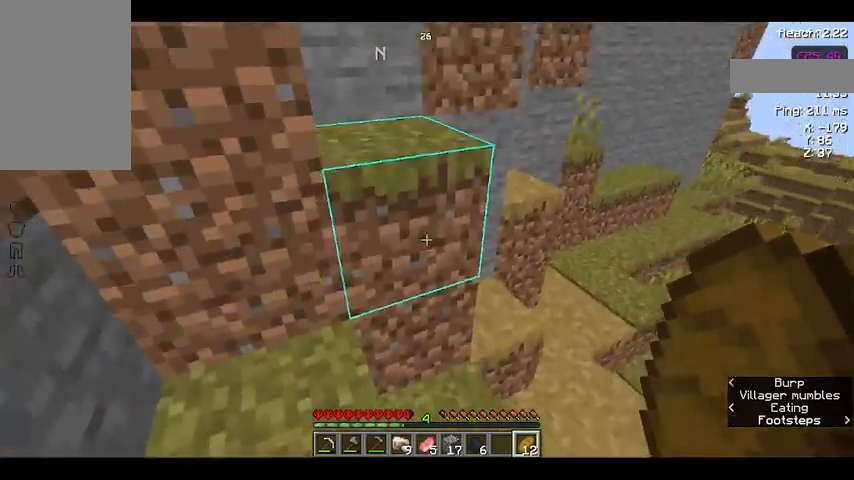
{"keys": [], "mouse": [], "events": [[133, "a", "down"], [300, "a", "up"]]}
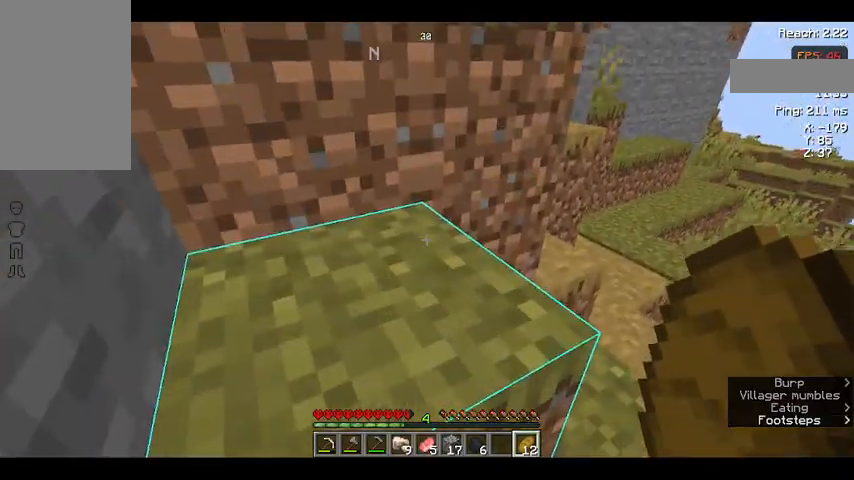
{"keys": ["w"], "mouse": [], "events": [[167, "w", "down"], [333, "space", "down"], [433, "space", "up"]]}